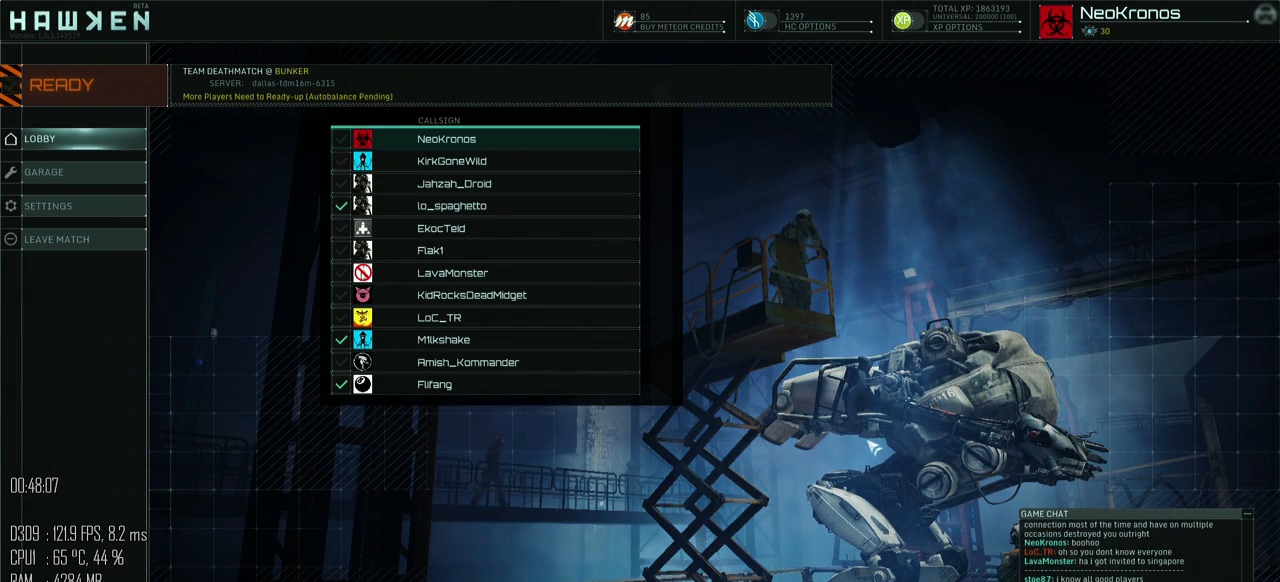
Gameplay with keyboard and mouse; each line is a JSON object with the keys and mouse buttons held at the frame after it. "events" lists presses ("down") and releases ("up") of ".", "/", "0", "1", "2", "3", "4", "5", "6", "7", "8", "9", "a", "alt", "b", "backslash", "backspace", "c", "caps_lock", "comma", "ctrl", "d", "e", "equals", "escape", "f", "g", "h", "i", "j", "k", "l", "lbracket", "m", "minus", "n", "o", "p", "q", "quote", "r", "rbracket", "return", "s", "semicolon", "shift_l", "shift_r", "space", "super", "t", "tab", "u", "v", "w", "x", "y", "z", "mouse_left", "mouse_right", "mouse_mb4" and "mouse_mb5" between this image and that frame as [ms after this image, input, new state], when the widget could be followed in between. "mouse_left", "mouse_right", "mouse_mb4", "mouse_mb5" = the "left", "right", "mb4", "mb5" buttons of the "mouse" list. No other keys are recorded. Not read: mouse_move.
{"keys": [], "mouse": [], "events": []}
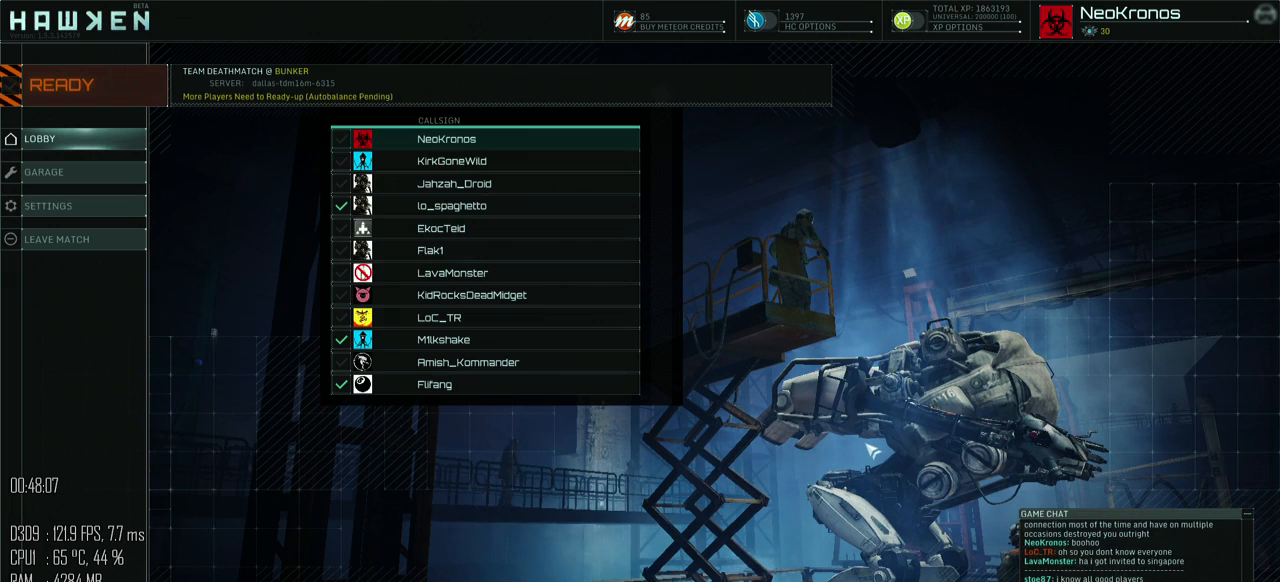
{"keys": [], "mouse": [], "events": []}
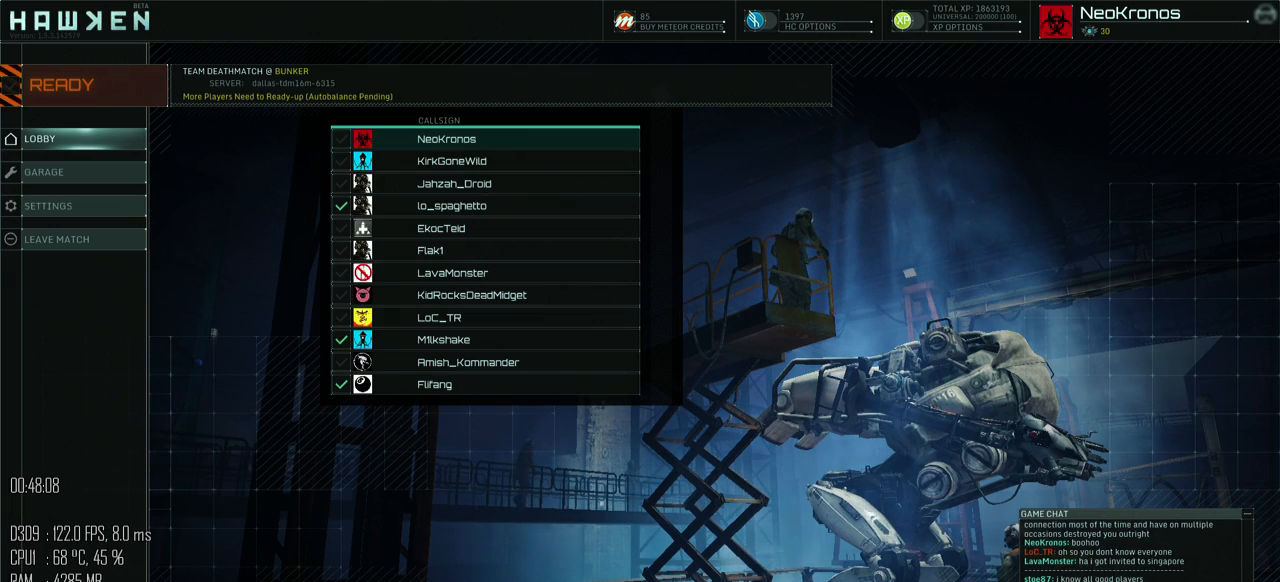
{"keys": [], "mouse": [], "events": []}
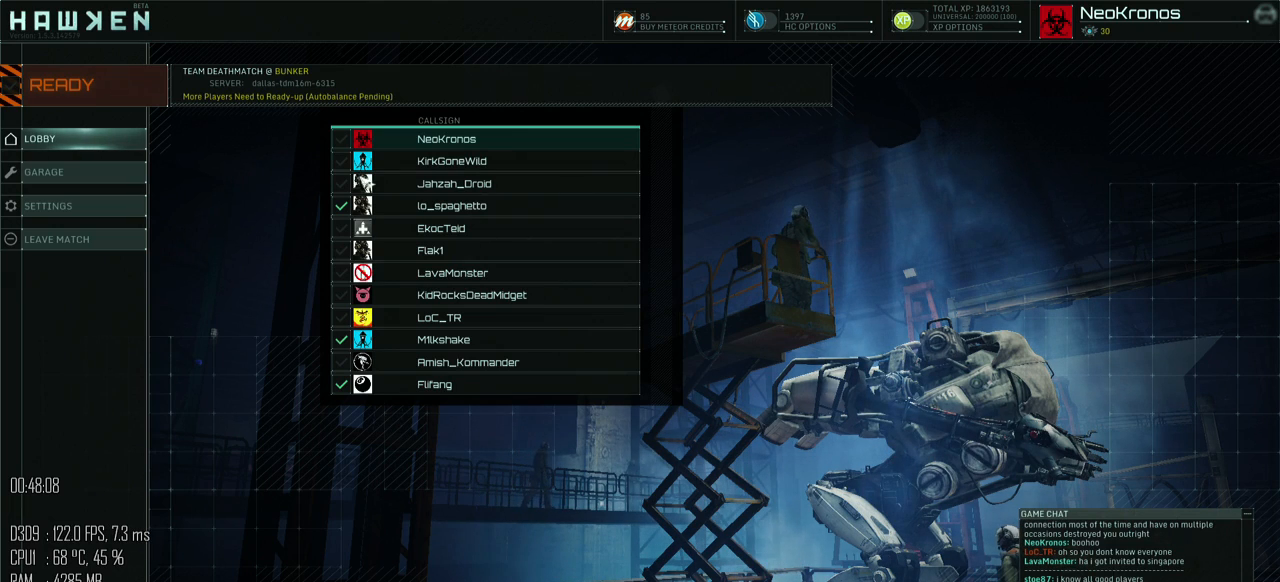
{"keys": [], "mouse": [], "events": [[284, "mouse_left", "down"], [334, "mouse_left", "up"]]}